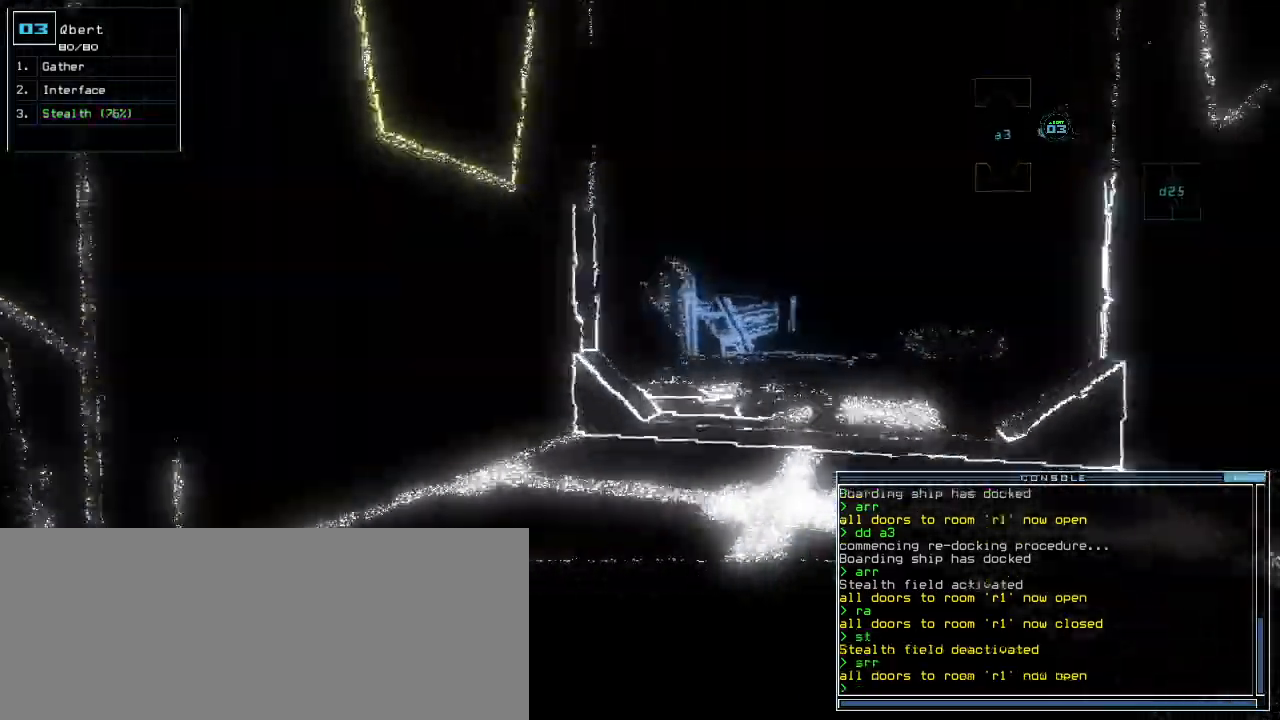
Gameplay with keyboard; each line is a JSON object with the keys held at the frame after it. "events" lists presses ("down") and releases ("up") of ".", "0", "1", "2", "3", "4", "5", "6", "7", "8", "9", "a", "b", "backspace", "c", "caps_lock", "comma", "ctrl_l", "ctrl_r", "d", "down", "e", "equals", "escape", "f", "f8", "g", "h", "i", "j", "k", "l", "left", "m", "minus", "n", "o", "p", "q", "quote", "r", "return", "right", "s", "semicolon", "shift_l", "shift_r", "space", "t", "tab", "tilde", "u", "up", "v", "w", "x", "y" and "z" between this image and that frame as [ms after this image, input, new state], when the widget could be followed in between. No other keys are recorded. Mouse input is not recorded.
{"keys": ["up"]}
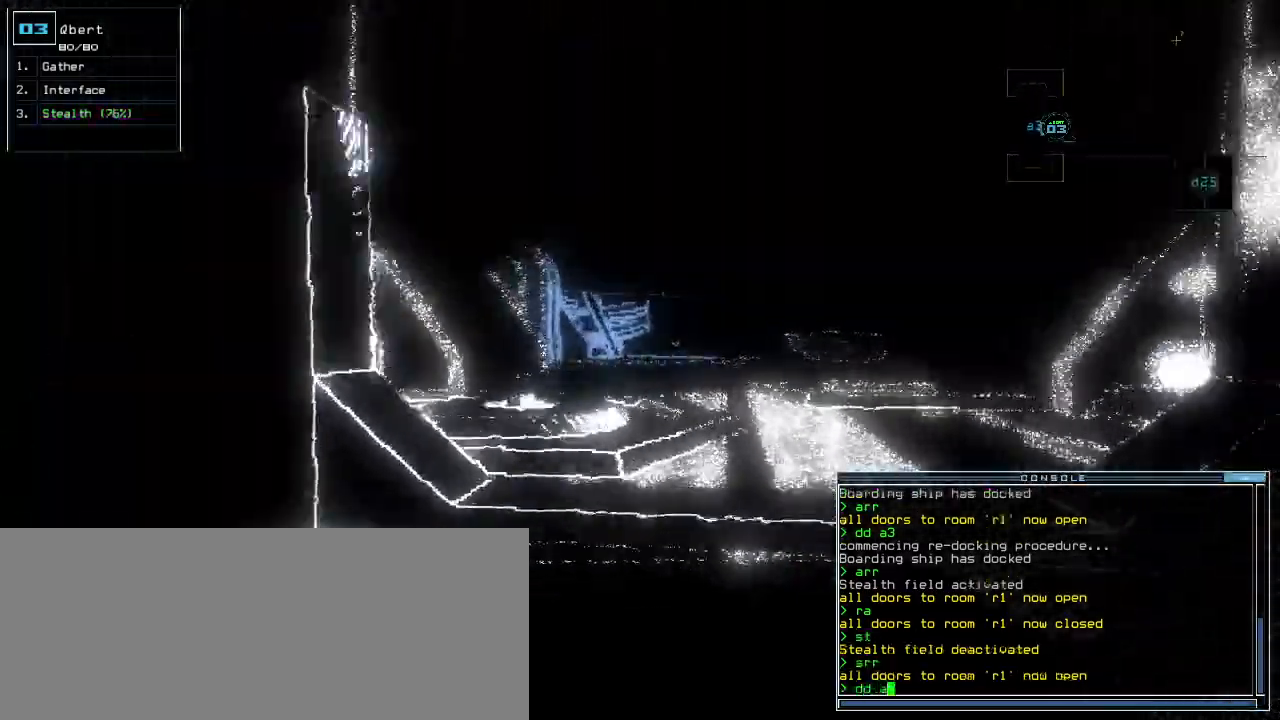
{"keys": ["up"], "events": []}
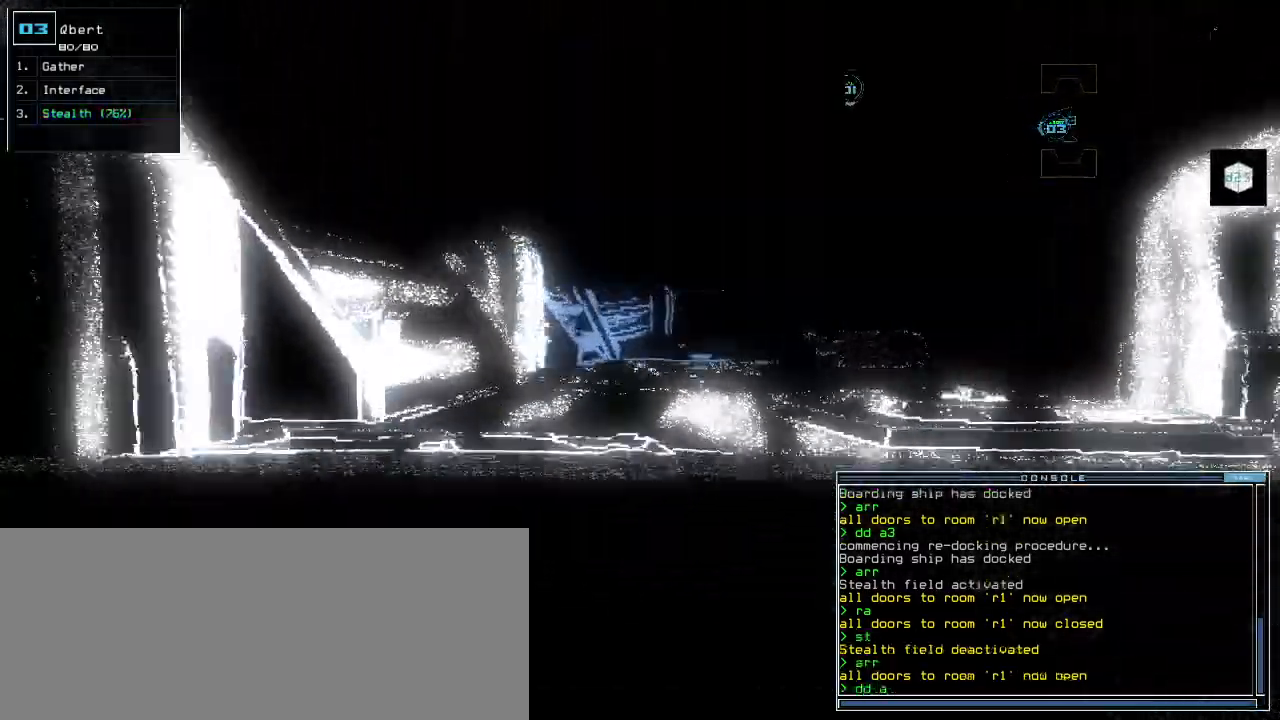
{"keys": ["up"], "events": []}
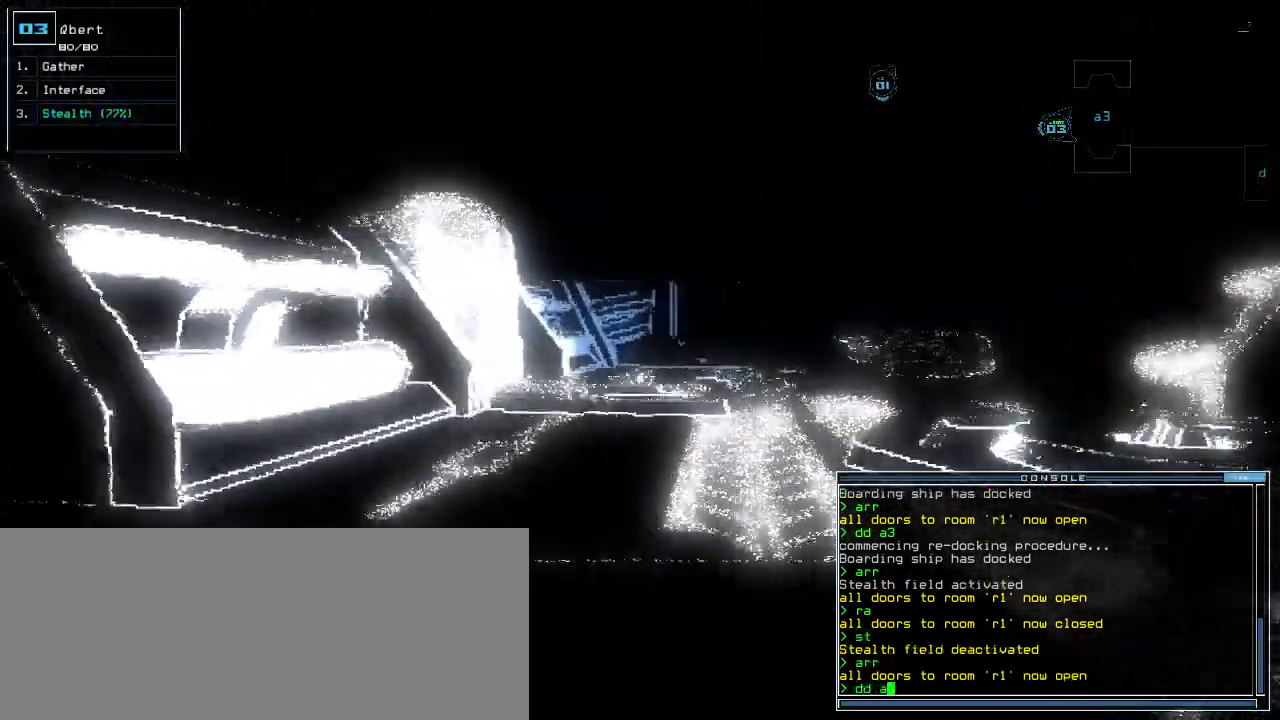
{"keys": [], "events": [[100, "space", "down"], [100, "up", "up"], [140, "space", "up"], [200, "space", "down"], [280, "space", "up"]]}
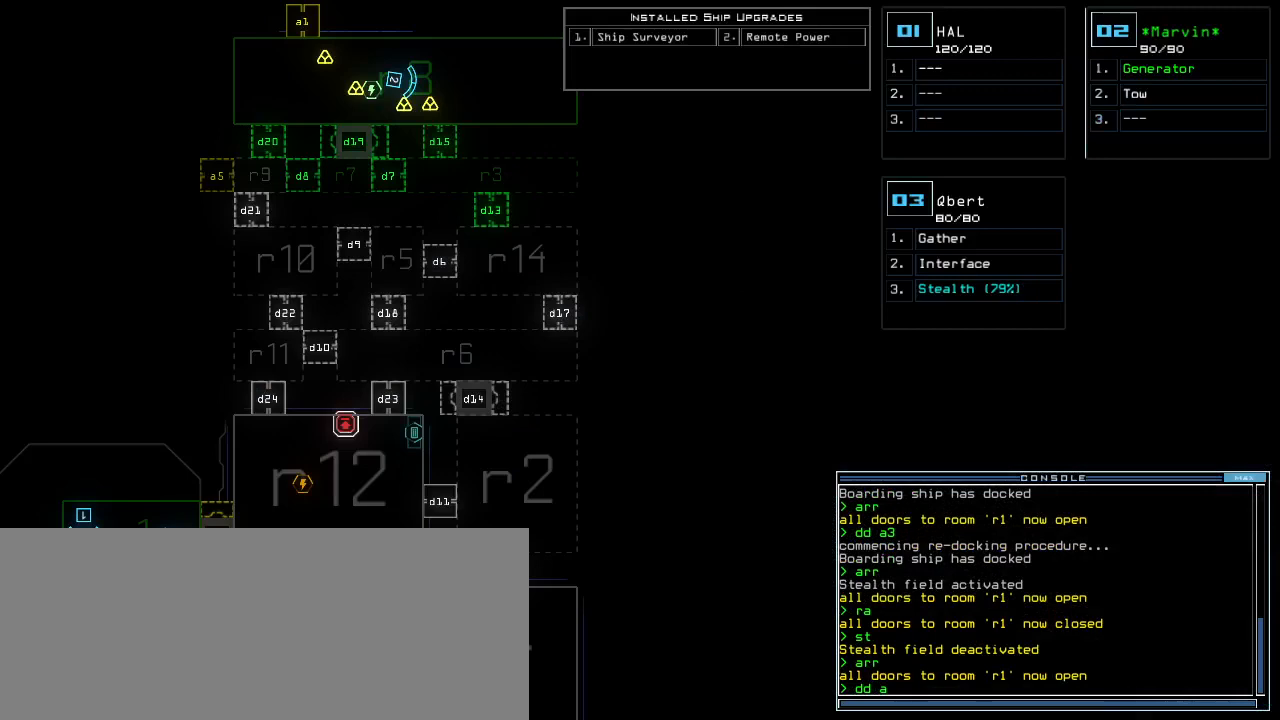
{"keys": [], "events": []}
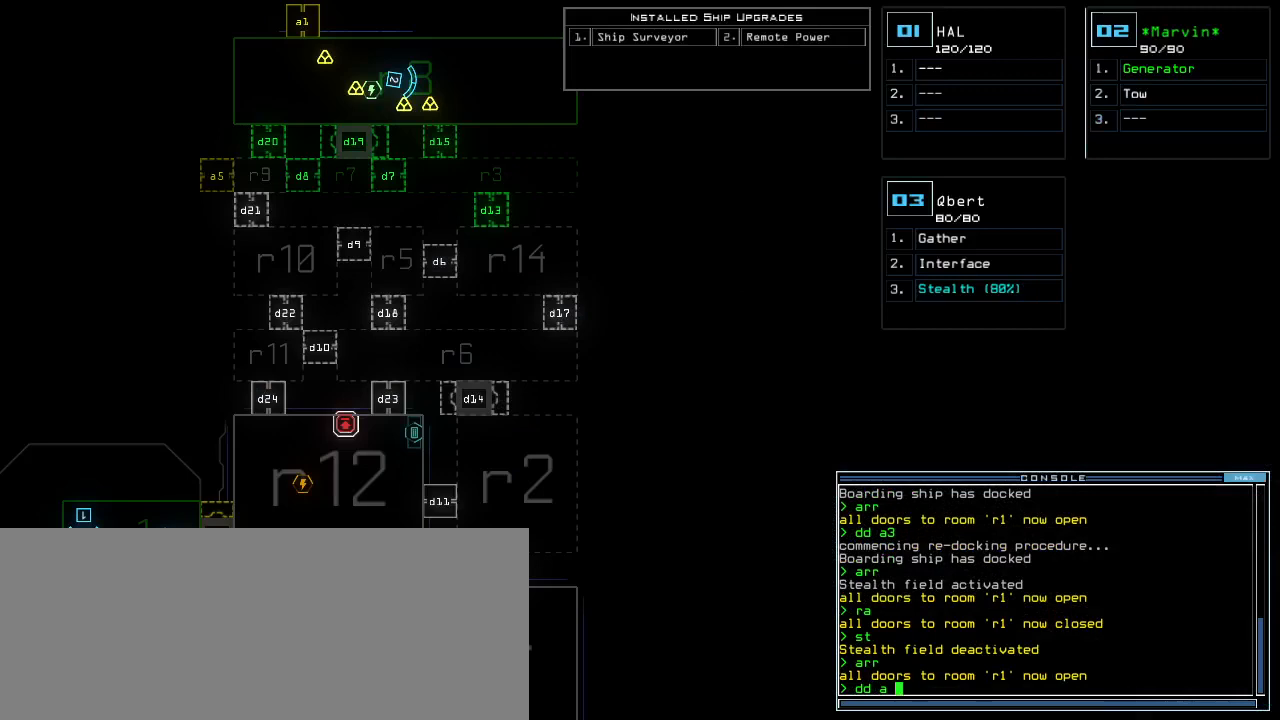
{"keys": [], "events": [[40, "backspace", "down"], [100, "backspace", "up"]]}
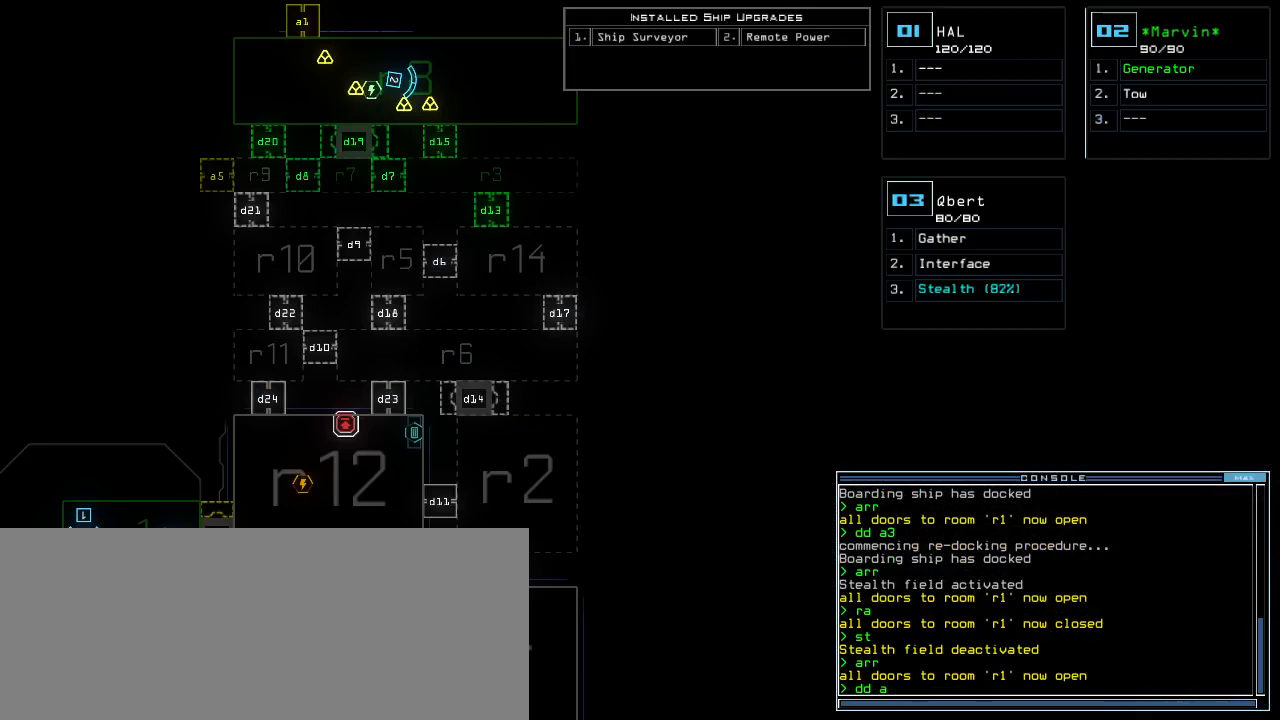
{"keys": [], "events": [[40, "1", "down"], [140, "1", "up"]]}
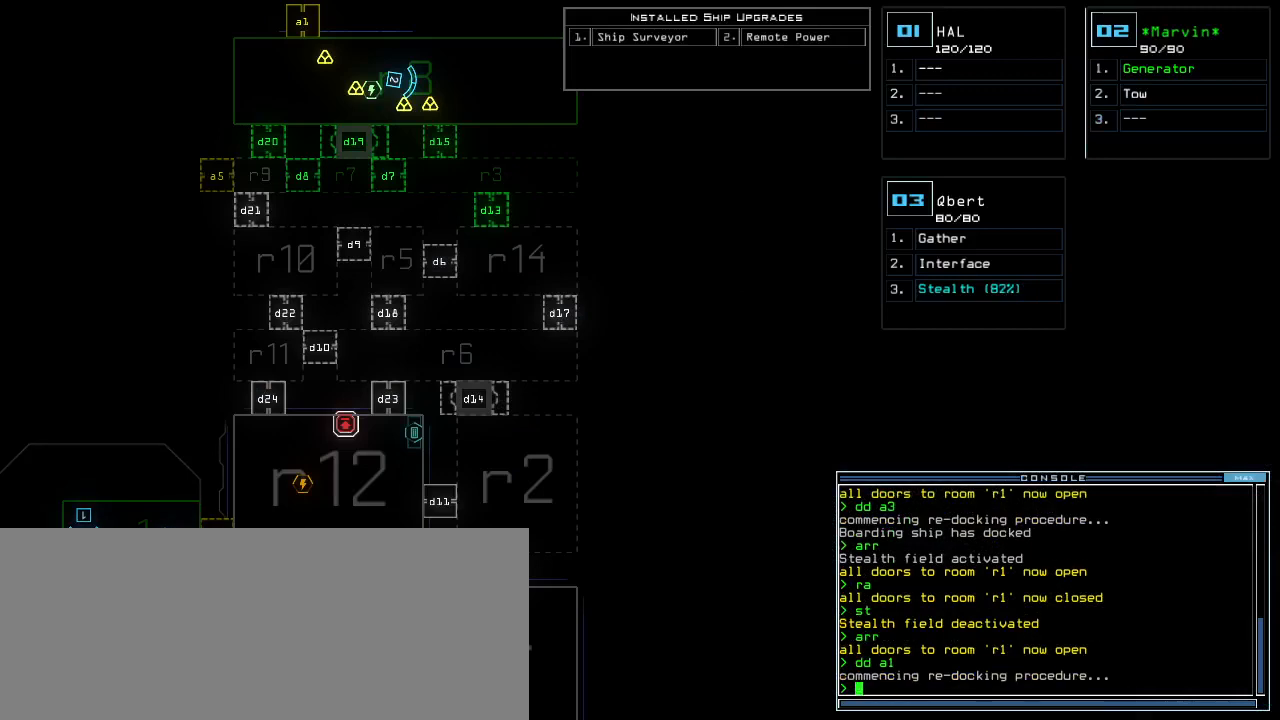
{"keys": [], "events": []}
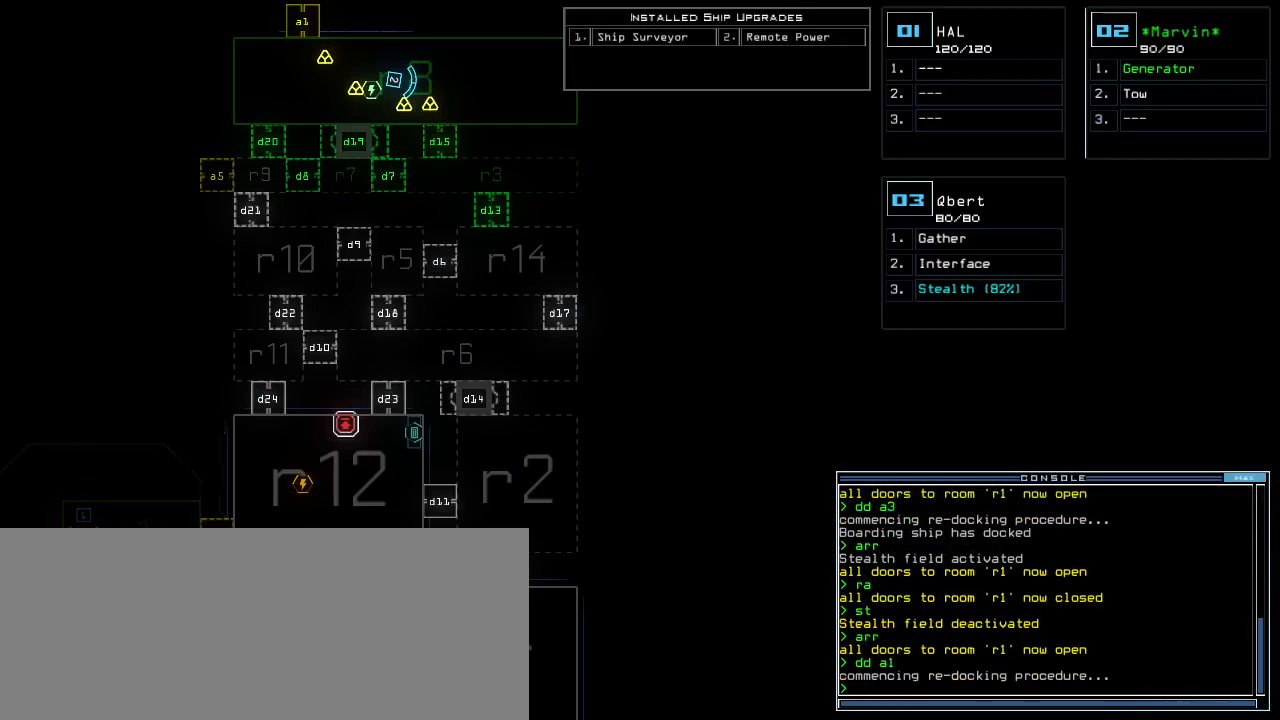
{"keys": ["r", "space"], "events": [[280, "r", "down"], [340, "m", "down"], [360, "r", "up"], [400, "space", "down"], [440, "m", "up"], [460, "r", "down"]]}
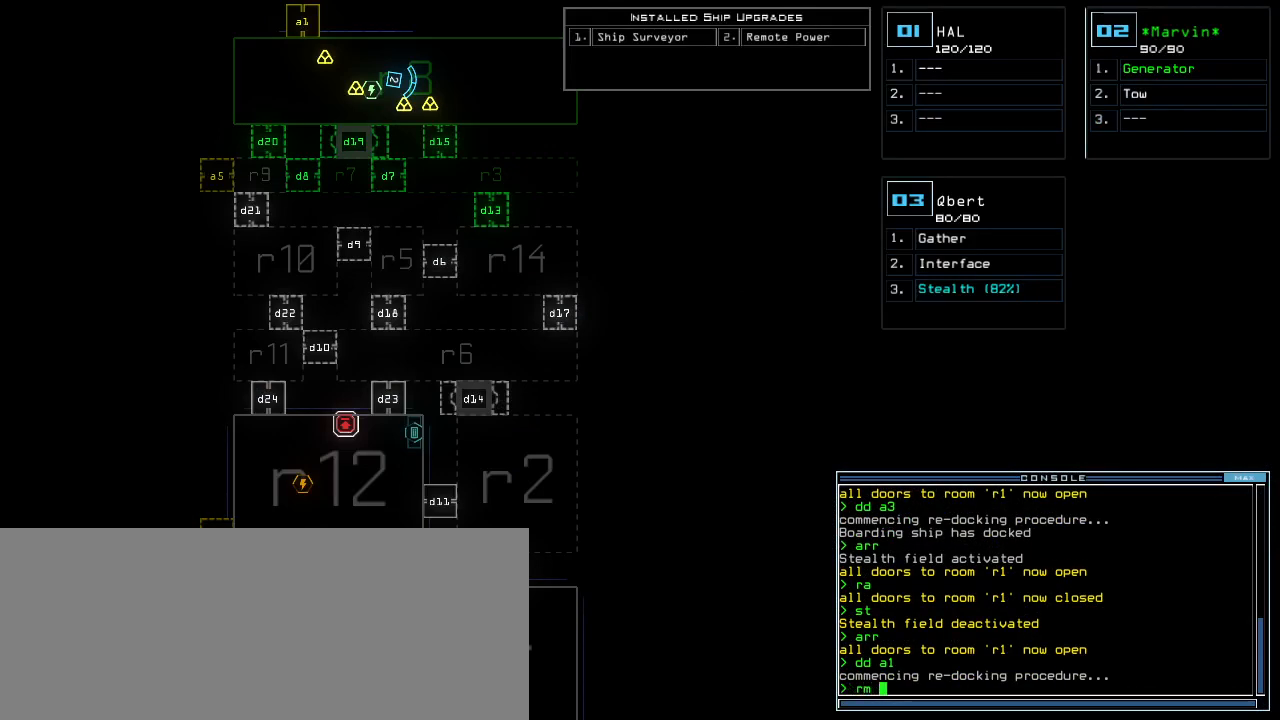
{"keys": [], "events": [[20, "r", "up"], [20, "space", "up"], [140, "1", "down"], [200, "1", "up"], [280, "2", "down"], [320, "return", "down"], [380, "2", "up"], [400, "return", "up"]]}
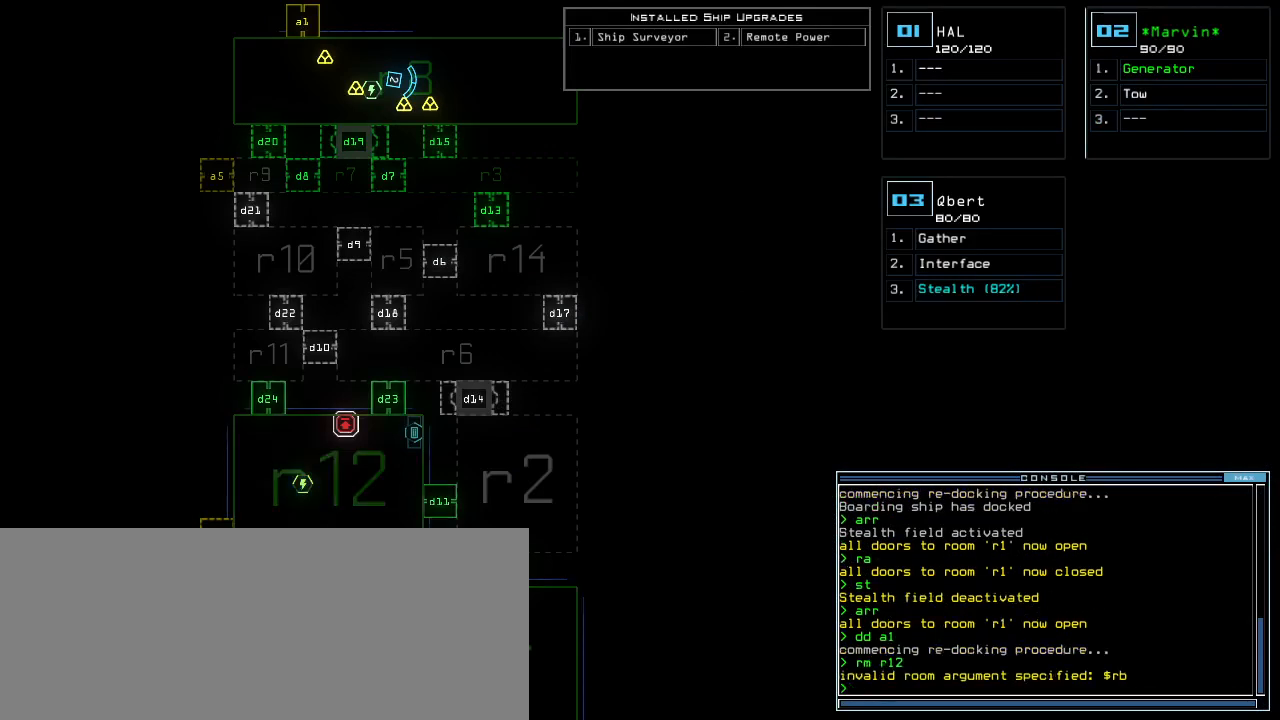
{"keys": ["up"], "events": [[380, "up", "down"]]}
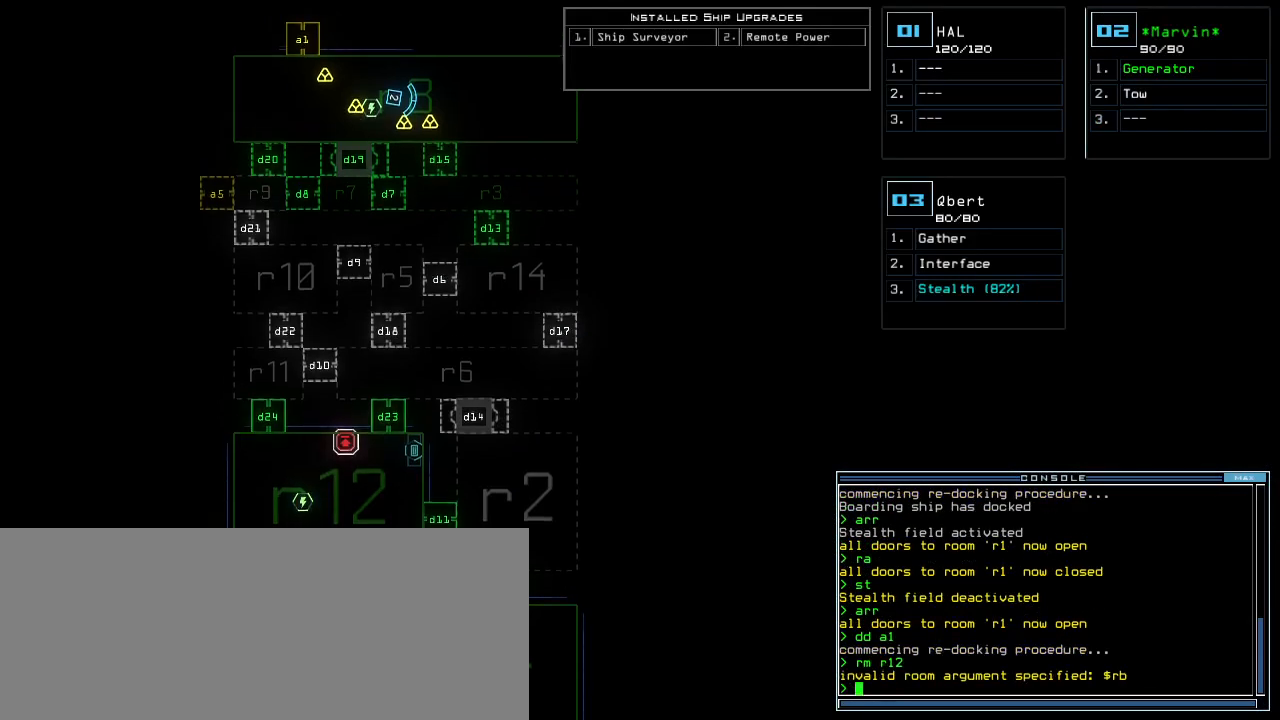
{"keys": [], "events": [[80, "up", "up"]]}
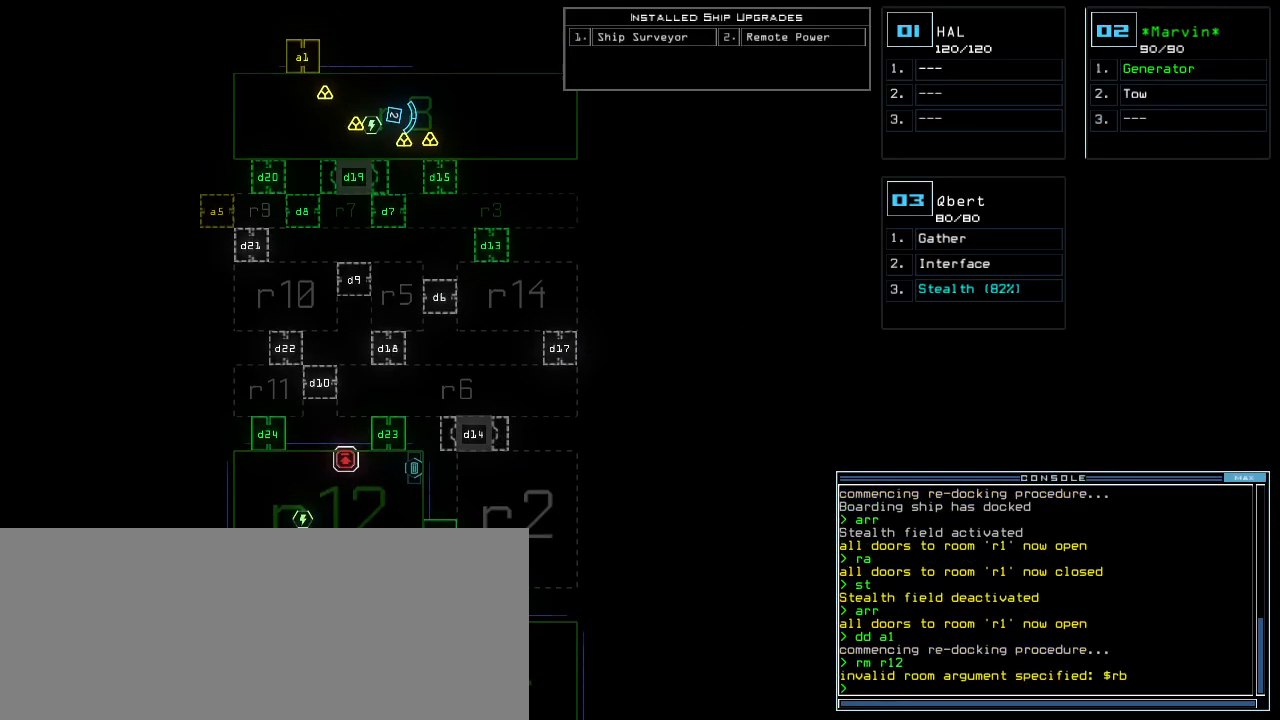
{"keys": ["up"], "events": [[220, "up", "down"]]}
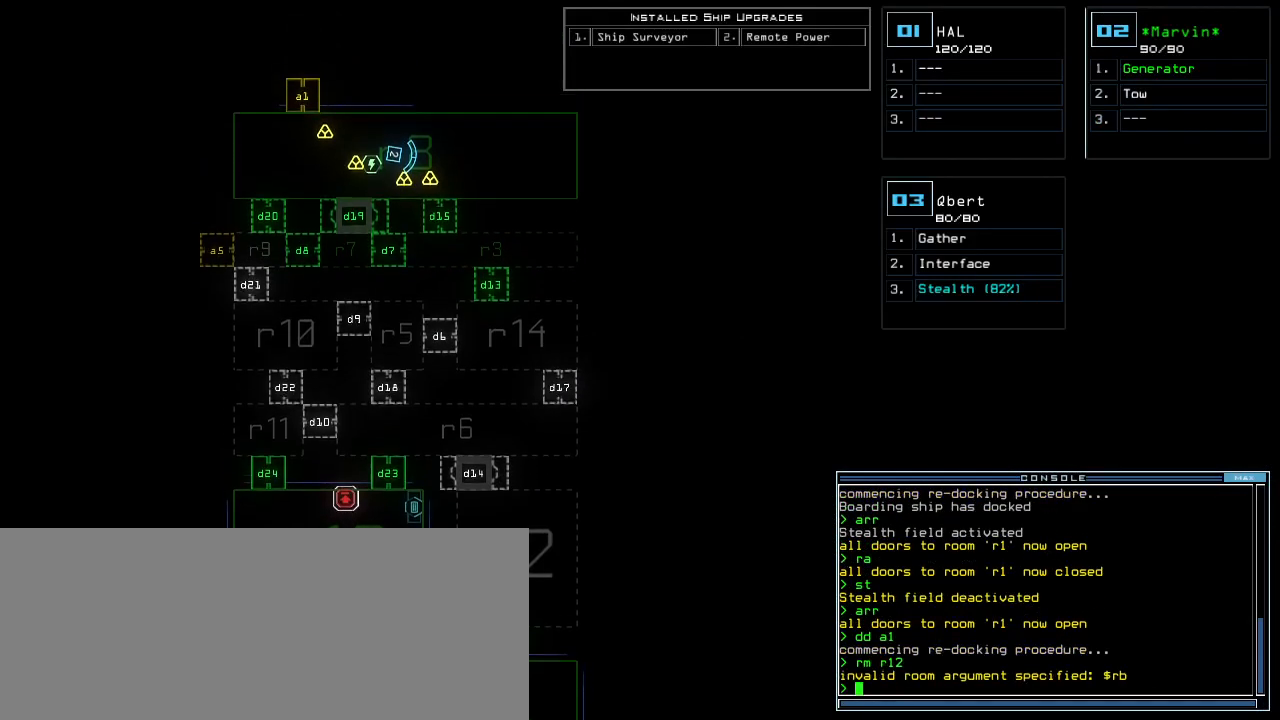
{"keys": [], "events": [[60, "up", "up"]]}
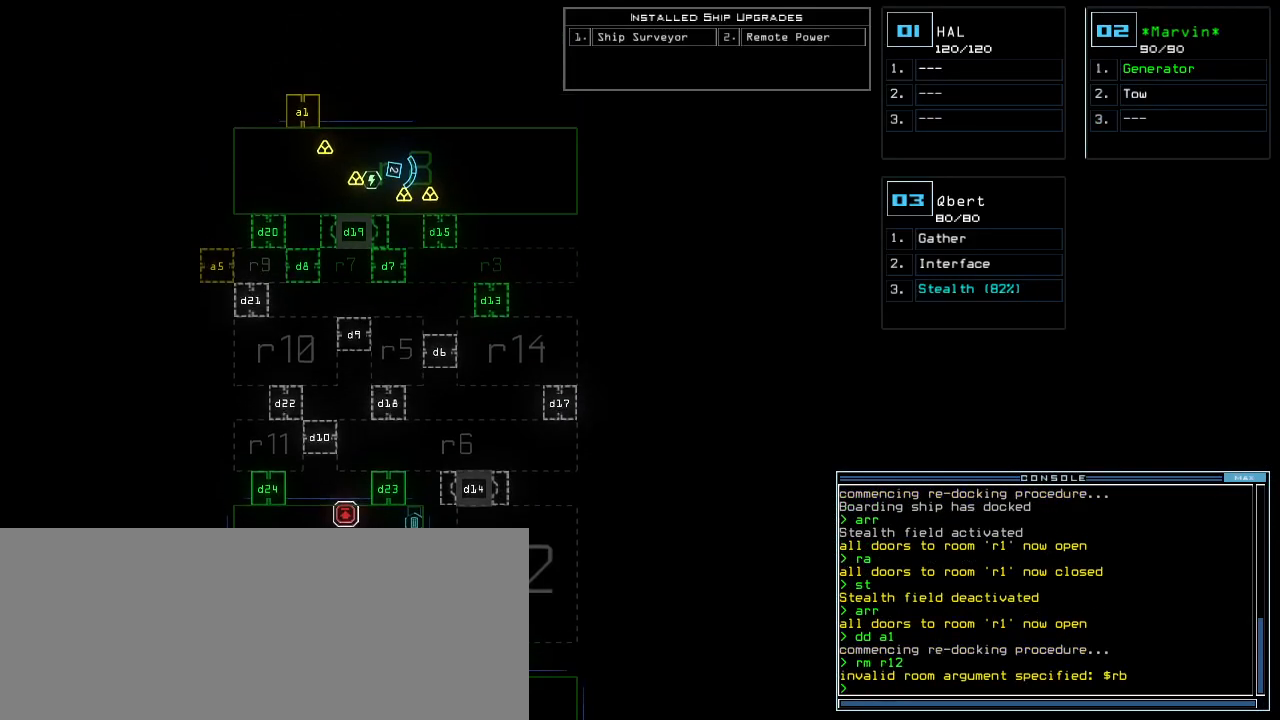
{"keys": [], "events": []}
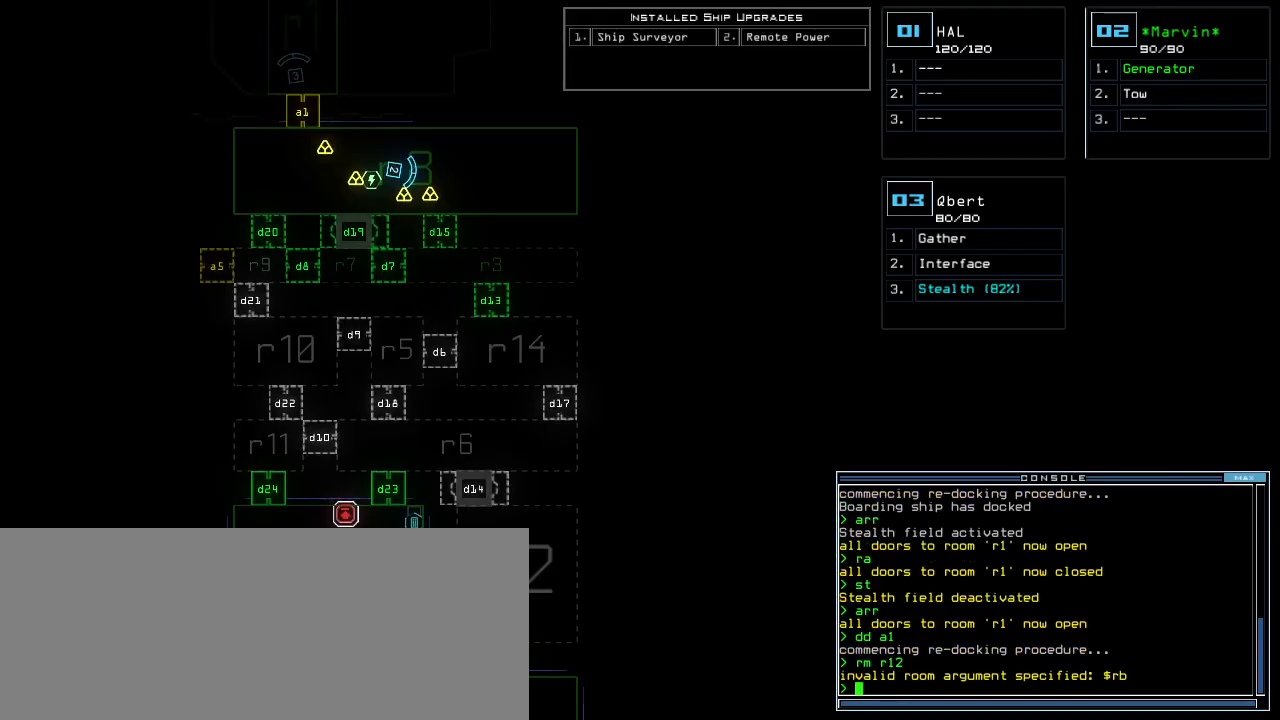
{"keys": [], "events": []}
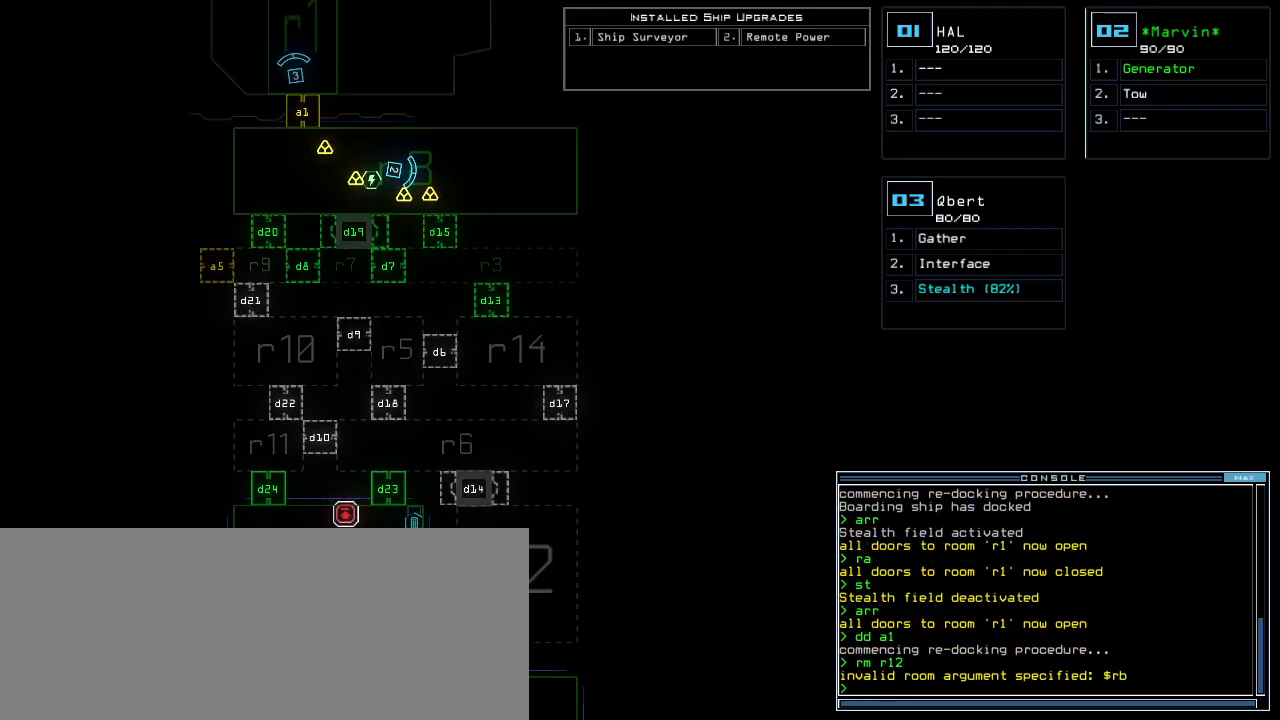
{"keys": [], "events": [[100, "a", "down"], [180, "r", "down"], [260, "a", "up"], [260, "r", "up"]]}
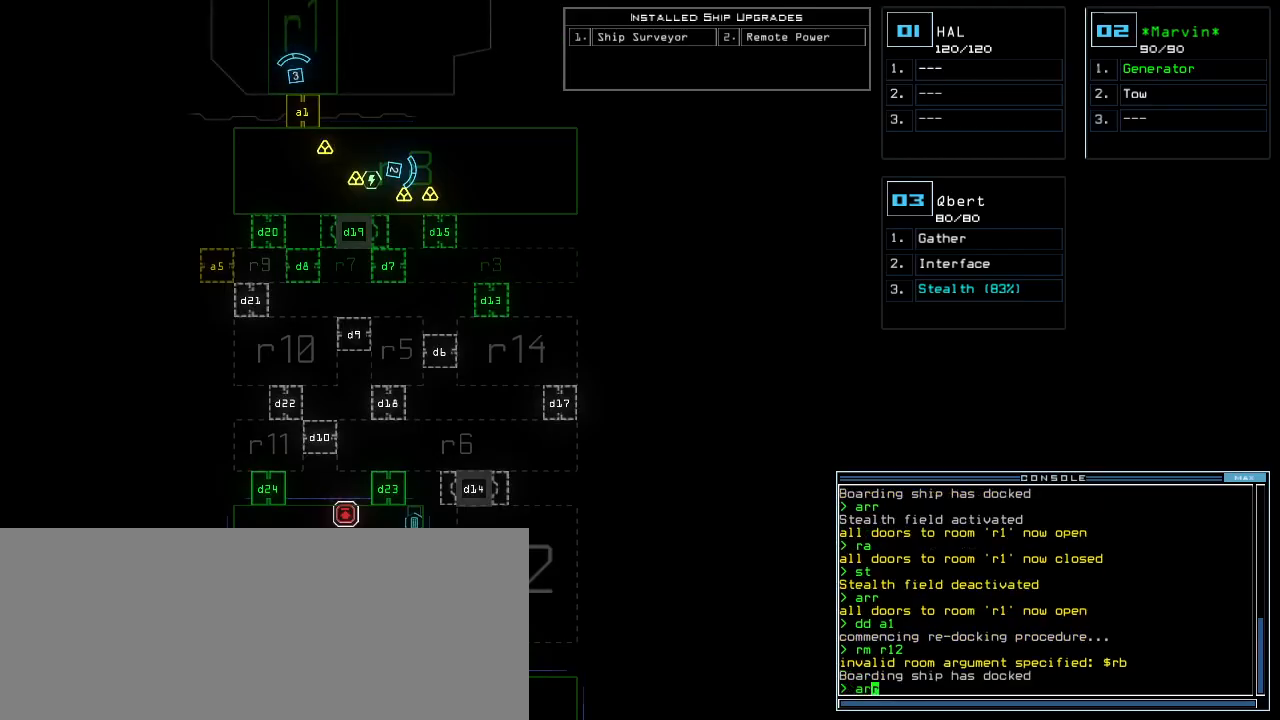
{"keys": ["down", "left"], "events": [[180, "3", "down"], [220, "3", "up"], [220, "down", "down"], [460, "left", "down"]]}
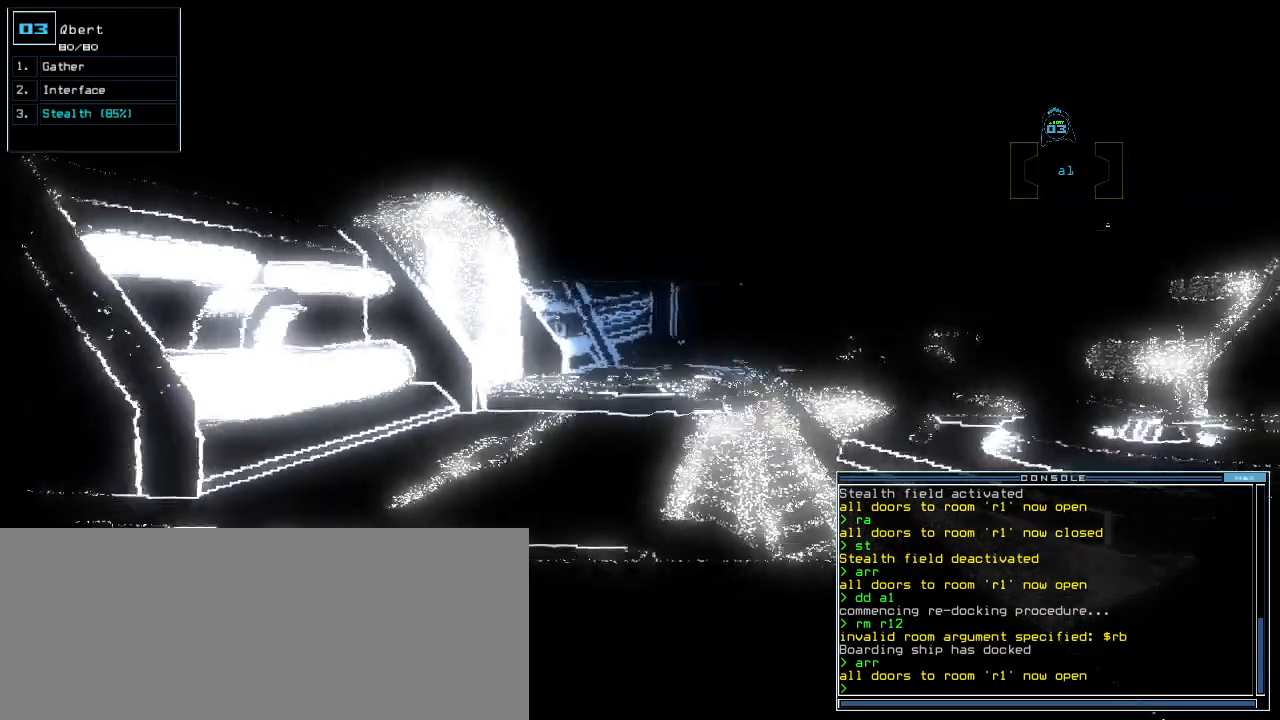
{"keys": ["left", "up"], "events": [[280, "down", "up"], [440, "up", "down"]]}
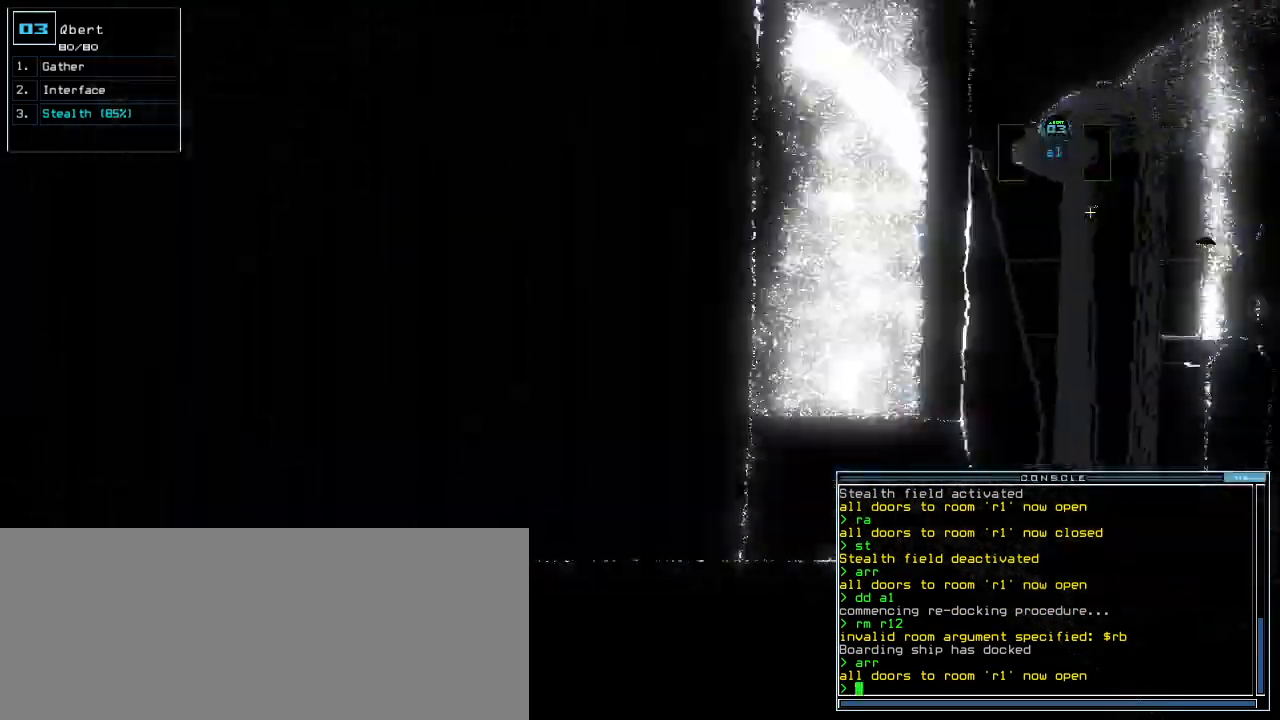
{"keys": ["up"], "events": [[460, "left", "up"]]}
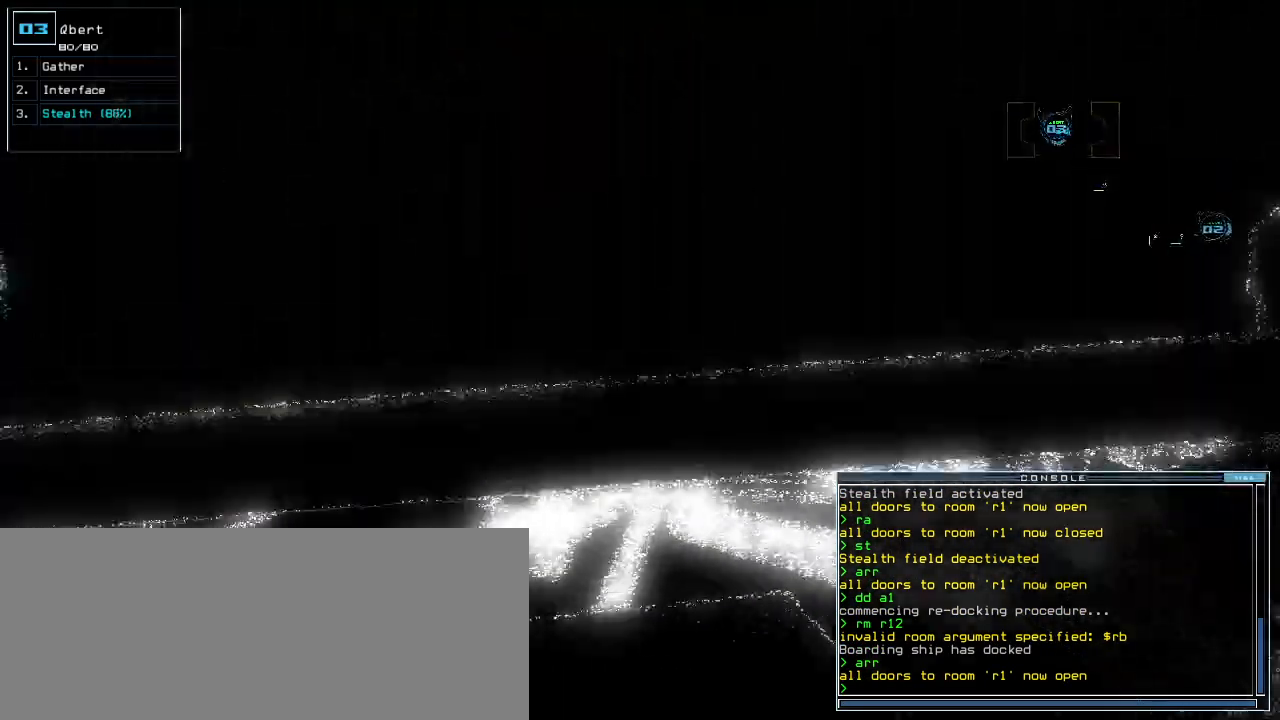
{"keys": ["up"], "events": [[160, "right", "down"], [260, "right", "up"]]}
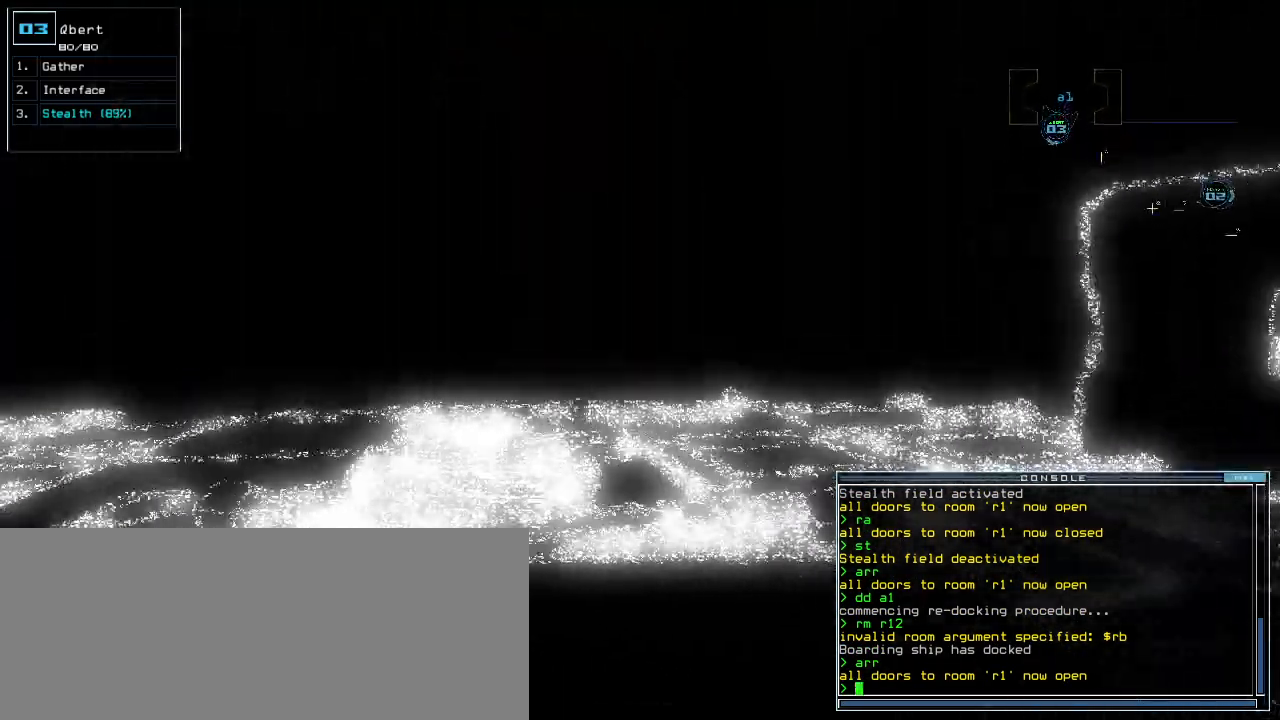
{"keys": ["up"]}
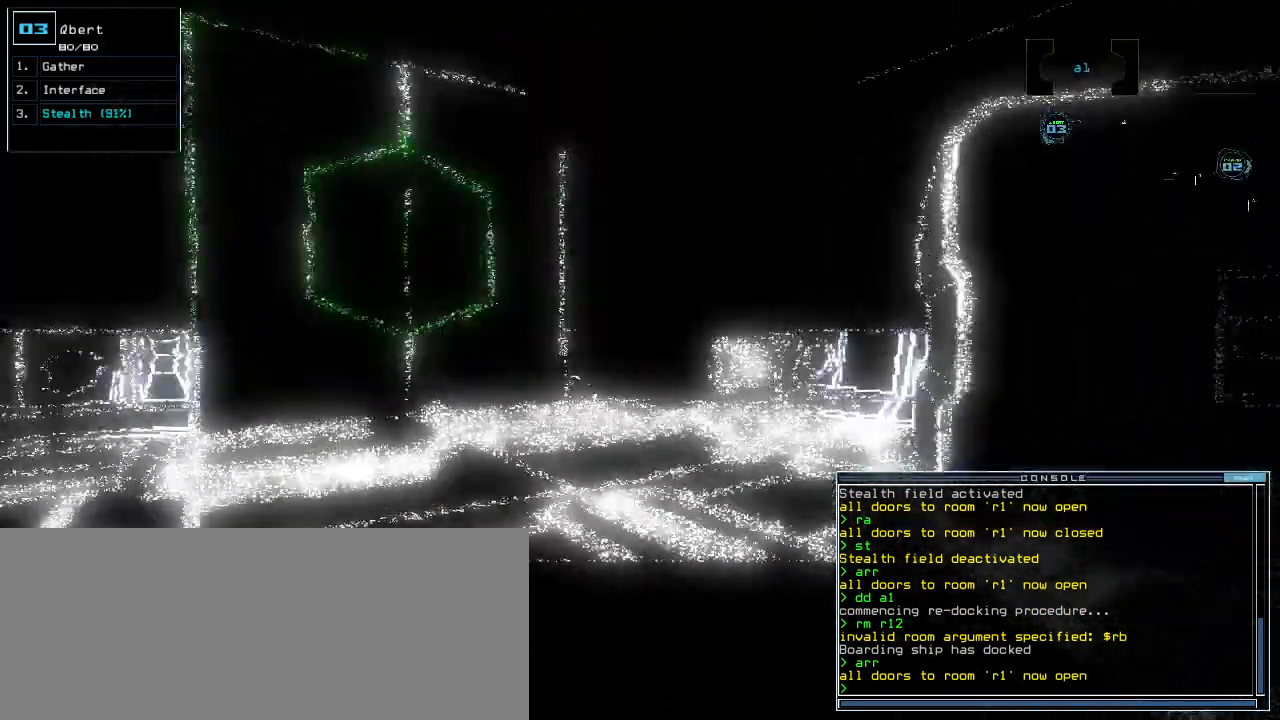
{"keys": ["left", "up"]}
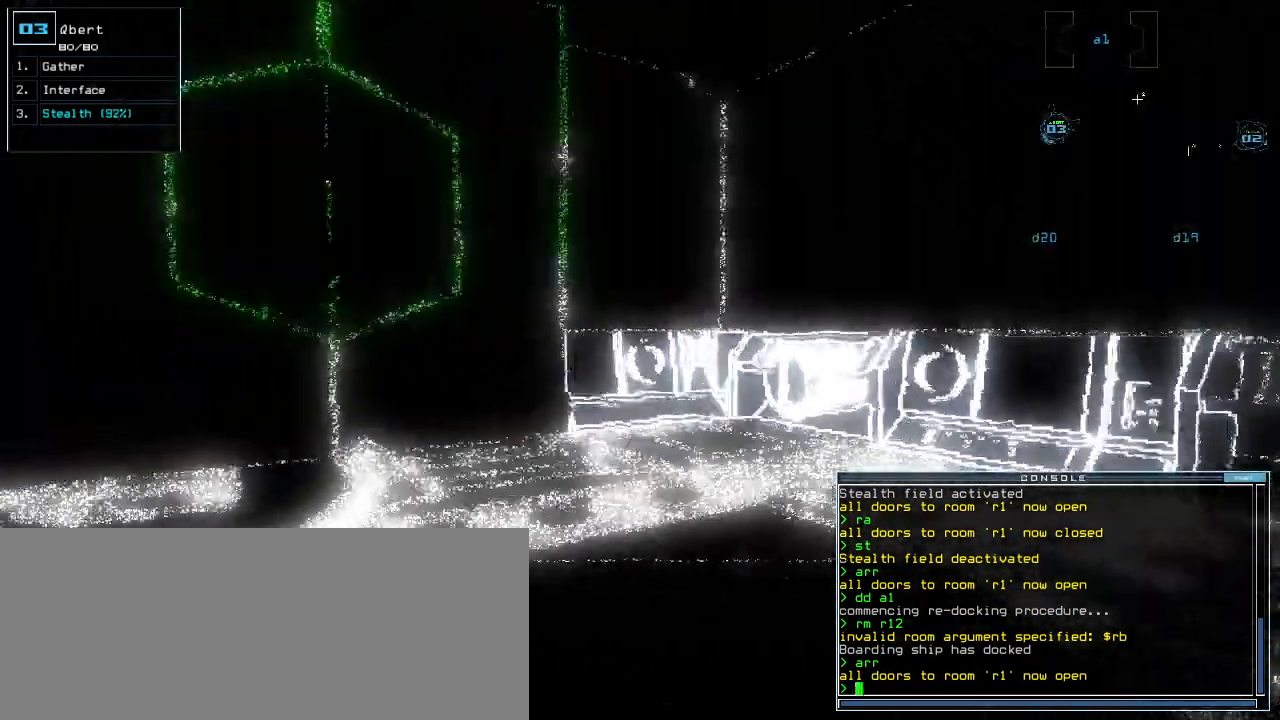
{"keys": ["left", "up"], "events": [[60, "left", "up"], [120, "left", "down"]]}
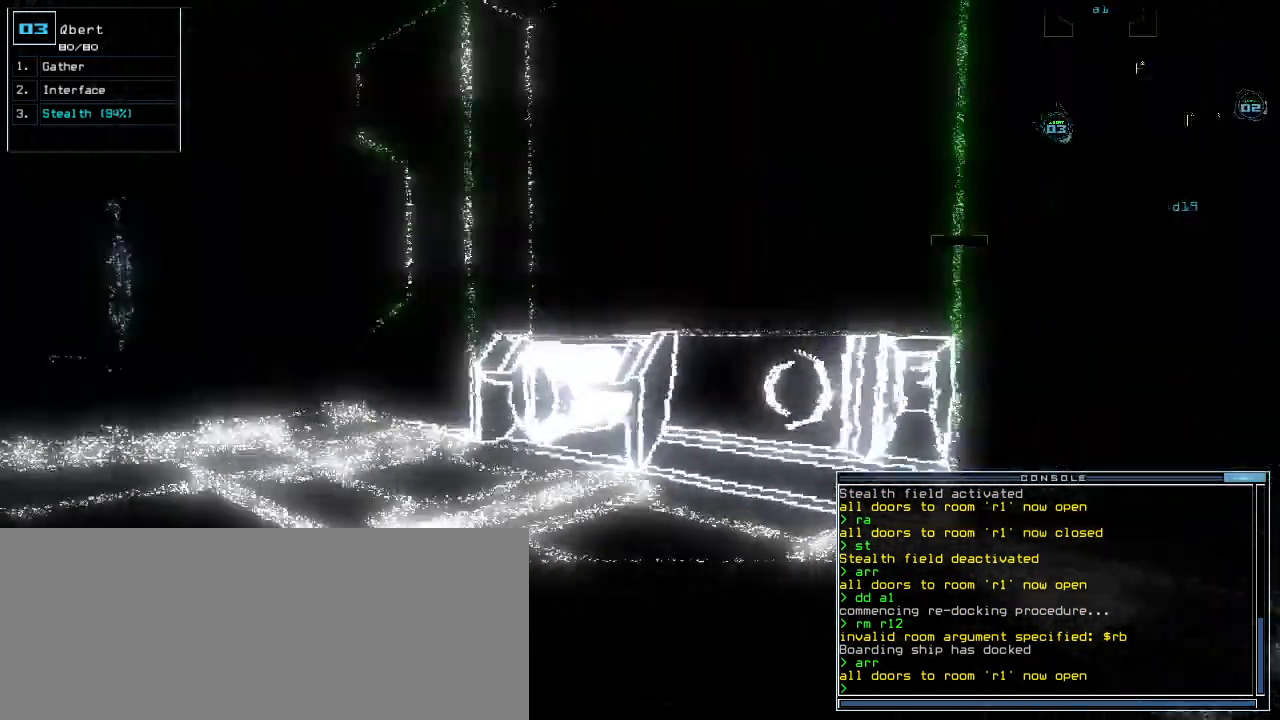
{"keys": ["left", "up"], "events": []}
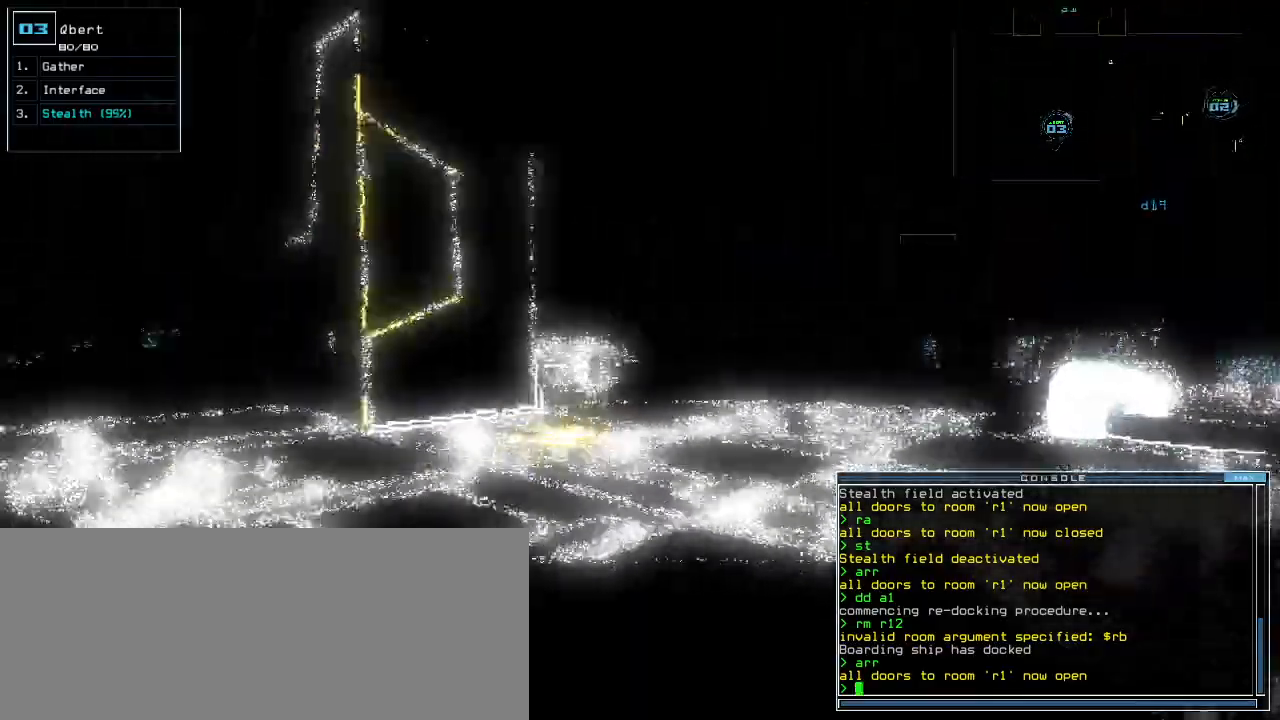
{"keys": ["up"]}
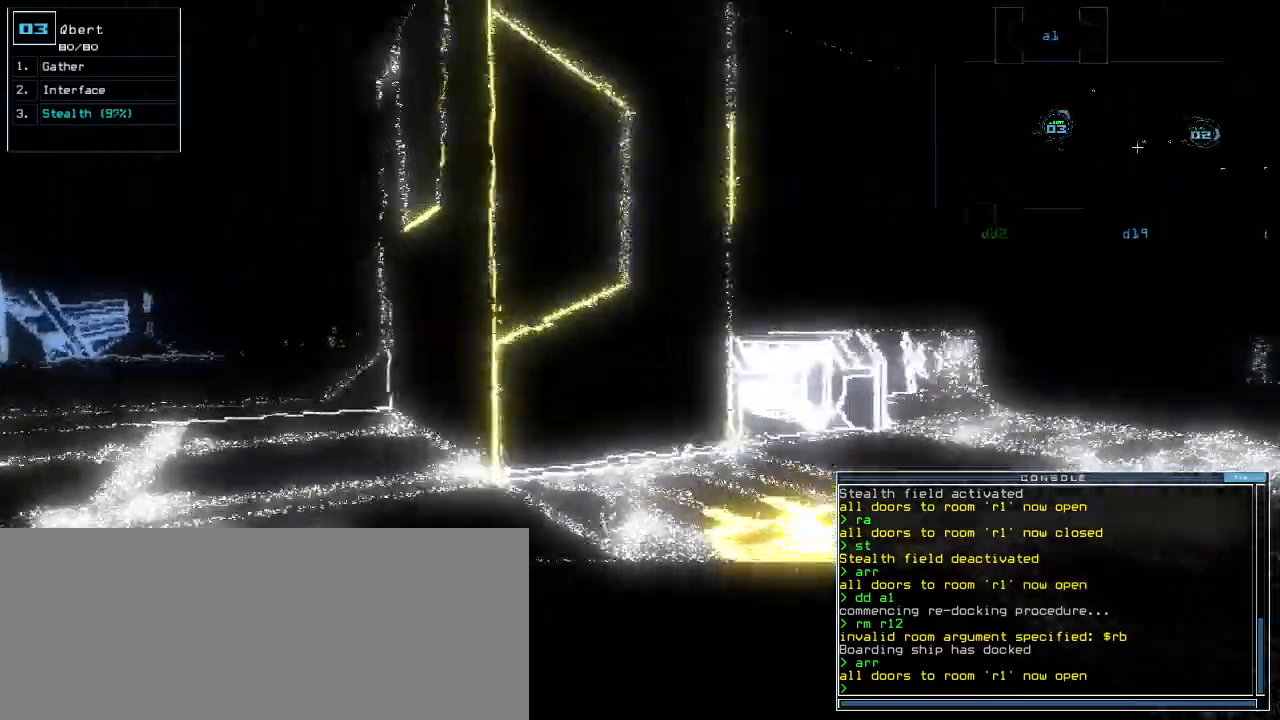
{"keys": ["return", "up"], "events": [[100, "right", "down"], [260, "right", "up"], [480, "return", "down"]]}
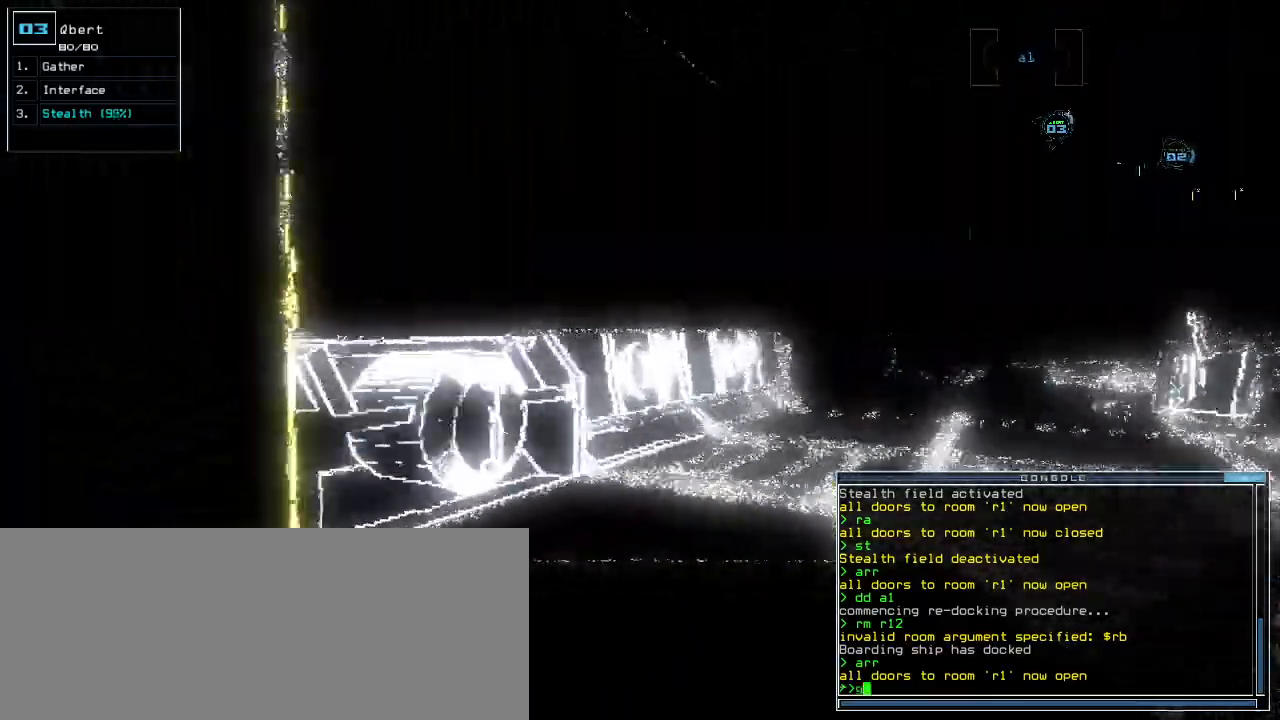
{"keys": ["right", "up"], "events": [[80, "return", "up"], [100, "up", "up"], [200, "right", "down"], [360, "up", "down"]]}
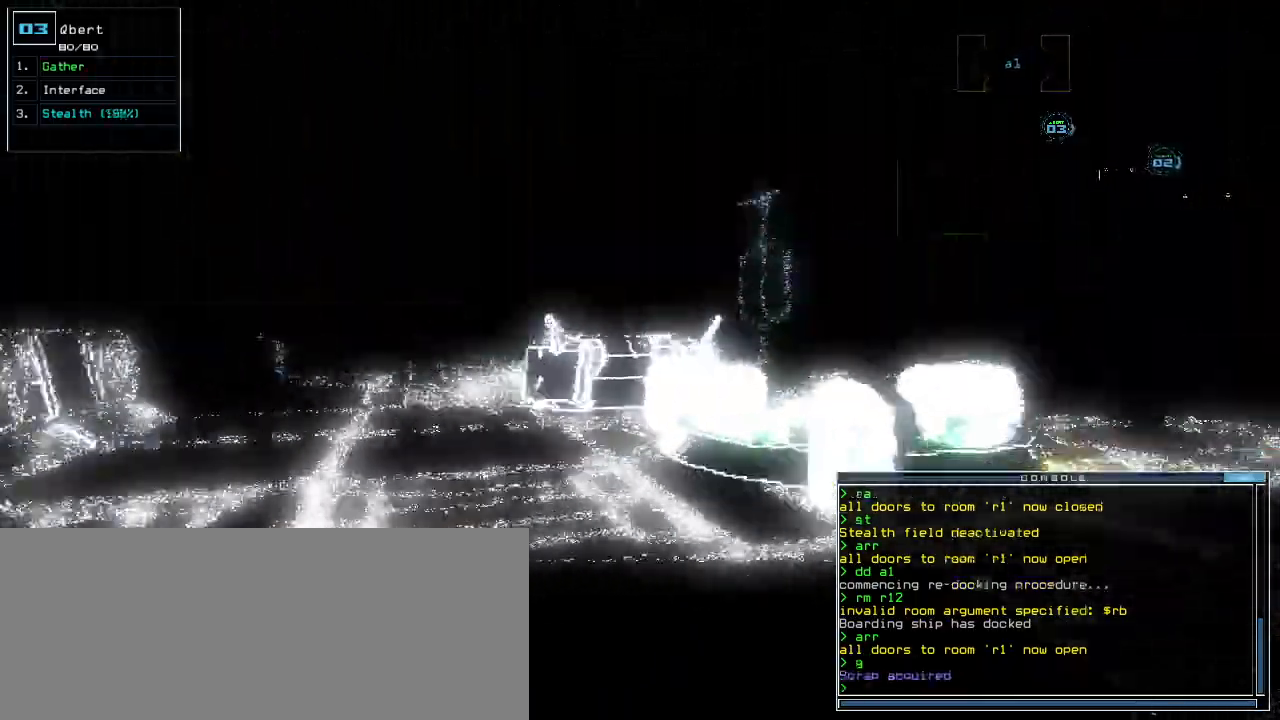
{"keys": ["up"], "events": [[180, "right", "up"]]}
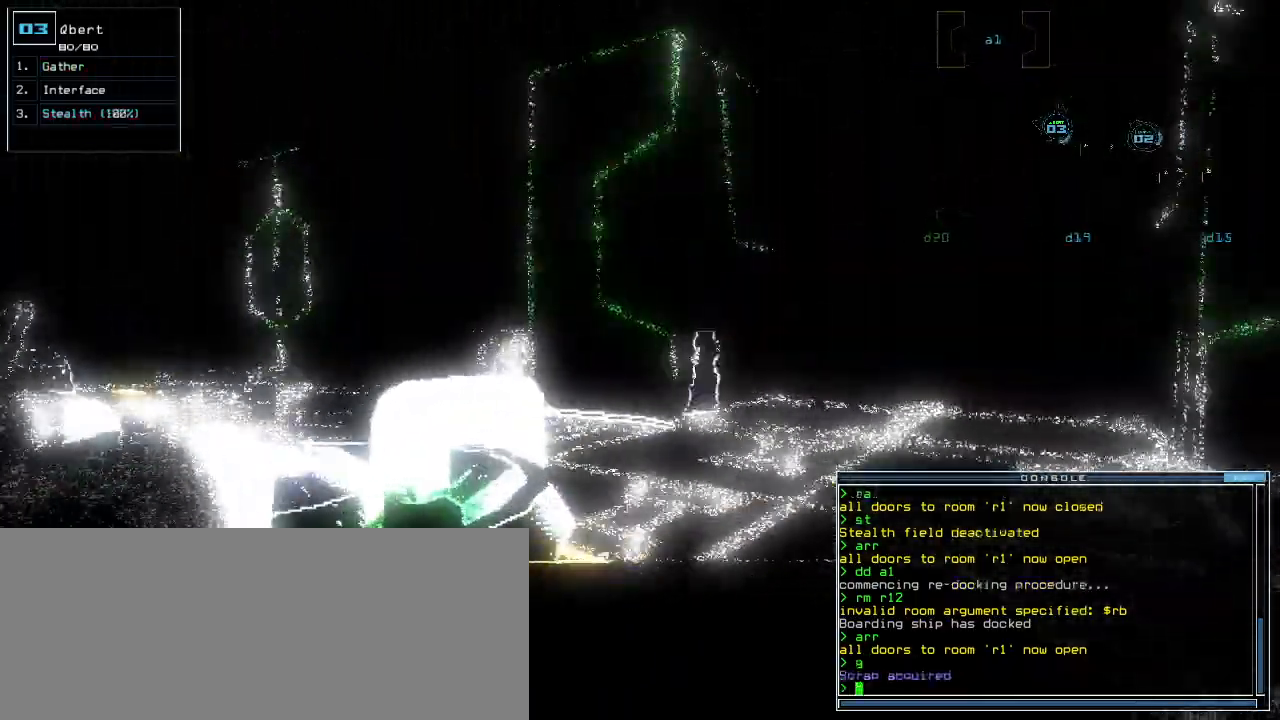
{"keys": ["up"]}
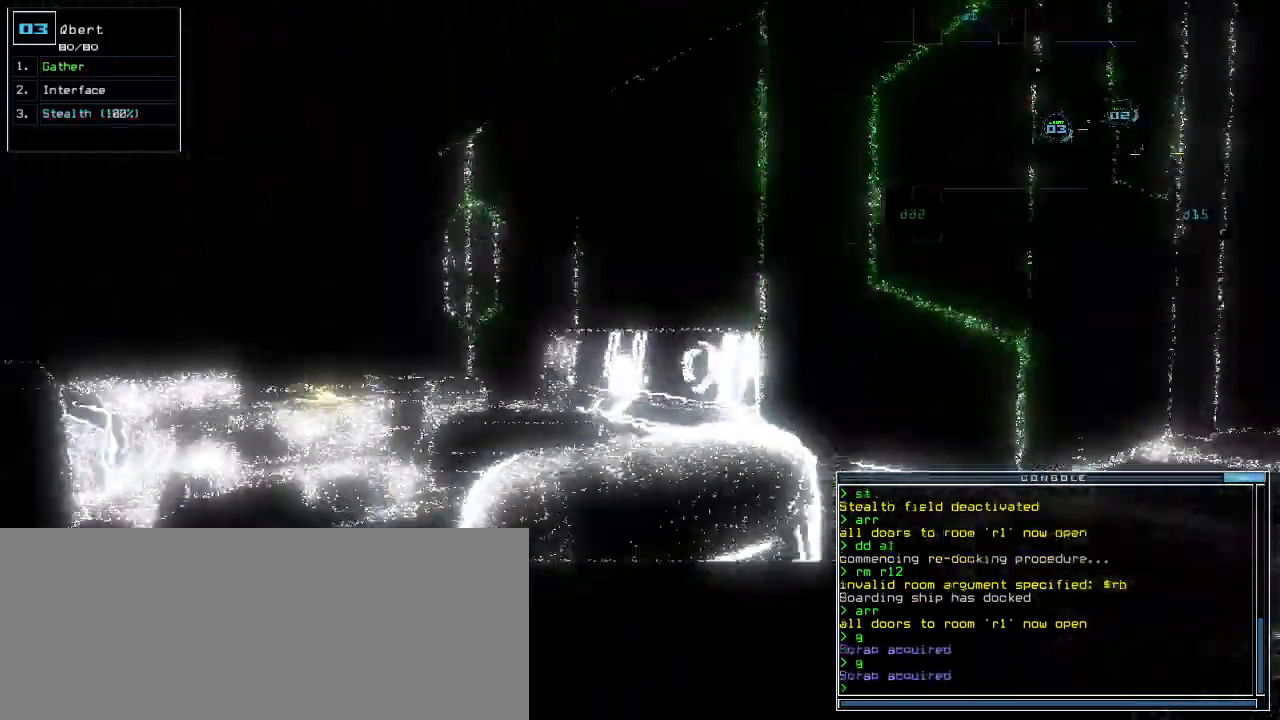
{"keys": ["left", "up"], "events": [[400, "left", "down"]]}